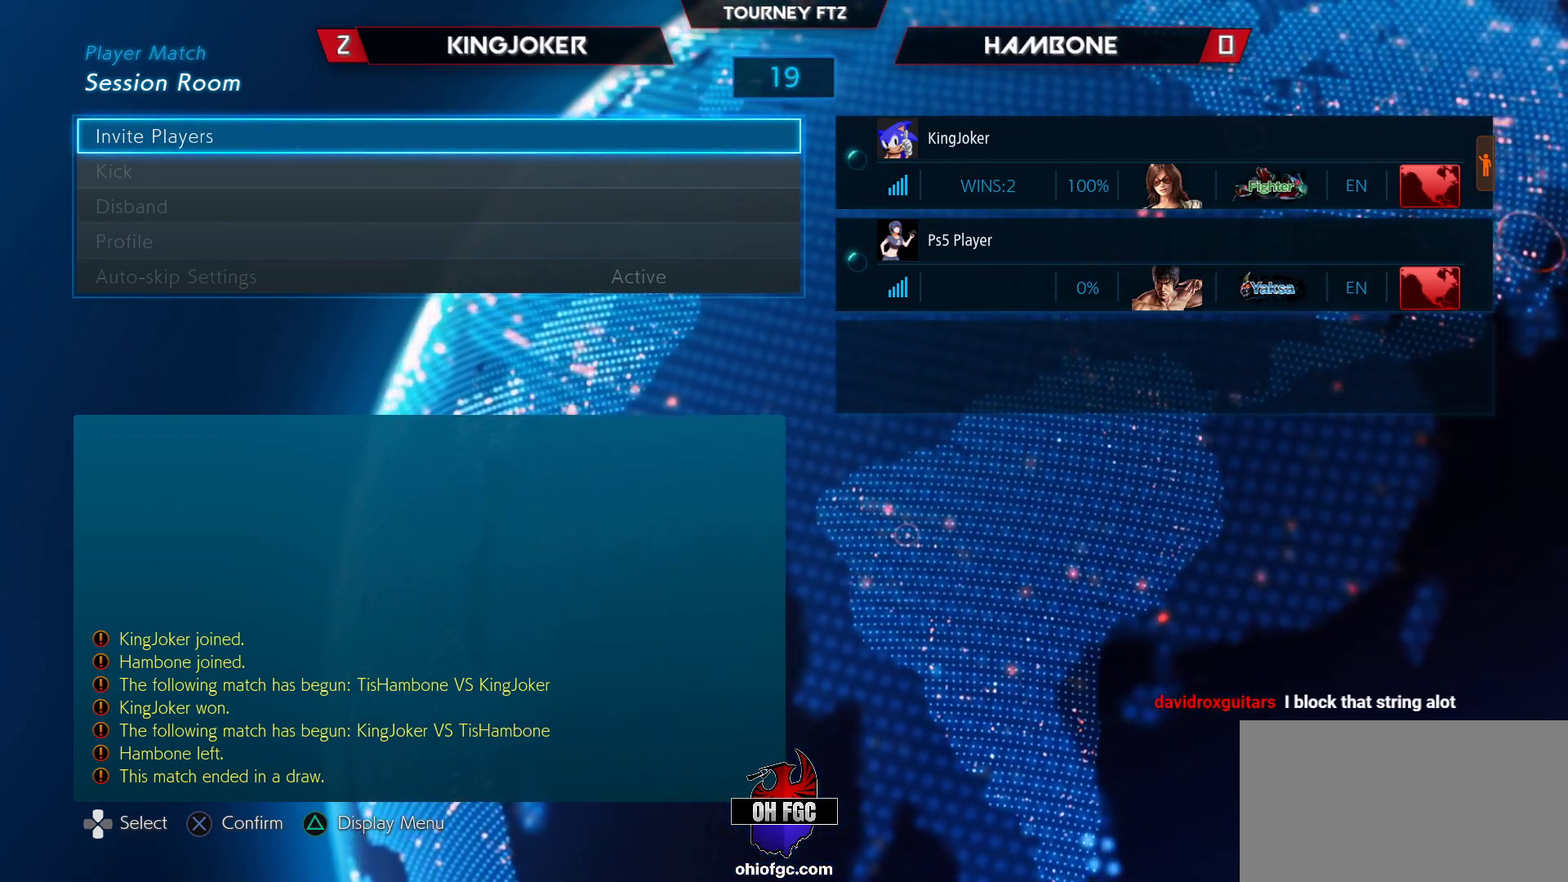
Gameplay with a controller (arcade stick); each line is a JSON object with the inputs held at the frame after it. "events" lists button and stick changes between this image and that frame as [ms after this image, input, new state], when the widget could be followed in between. Not read: L3 R3.
{"buttons": [], "left_stick": "left", "events": [[200, "left_stick", "right"], [417, "left_stick", "center"], [500, "left_stick", "left"]]}
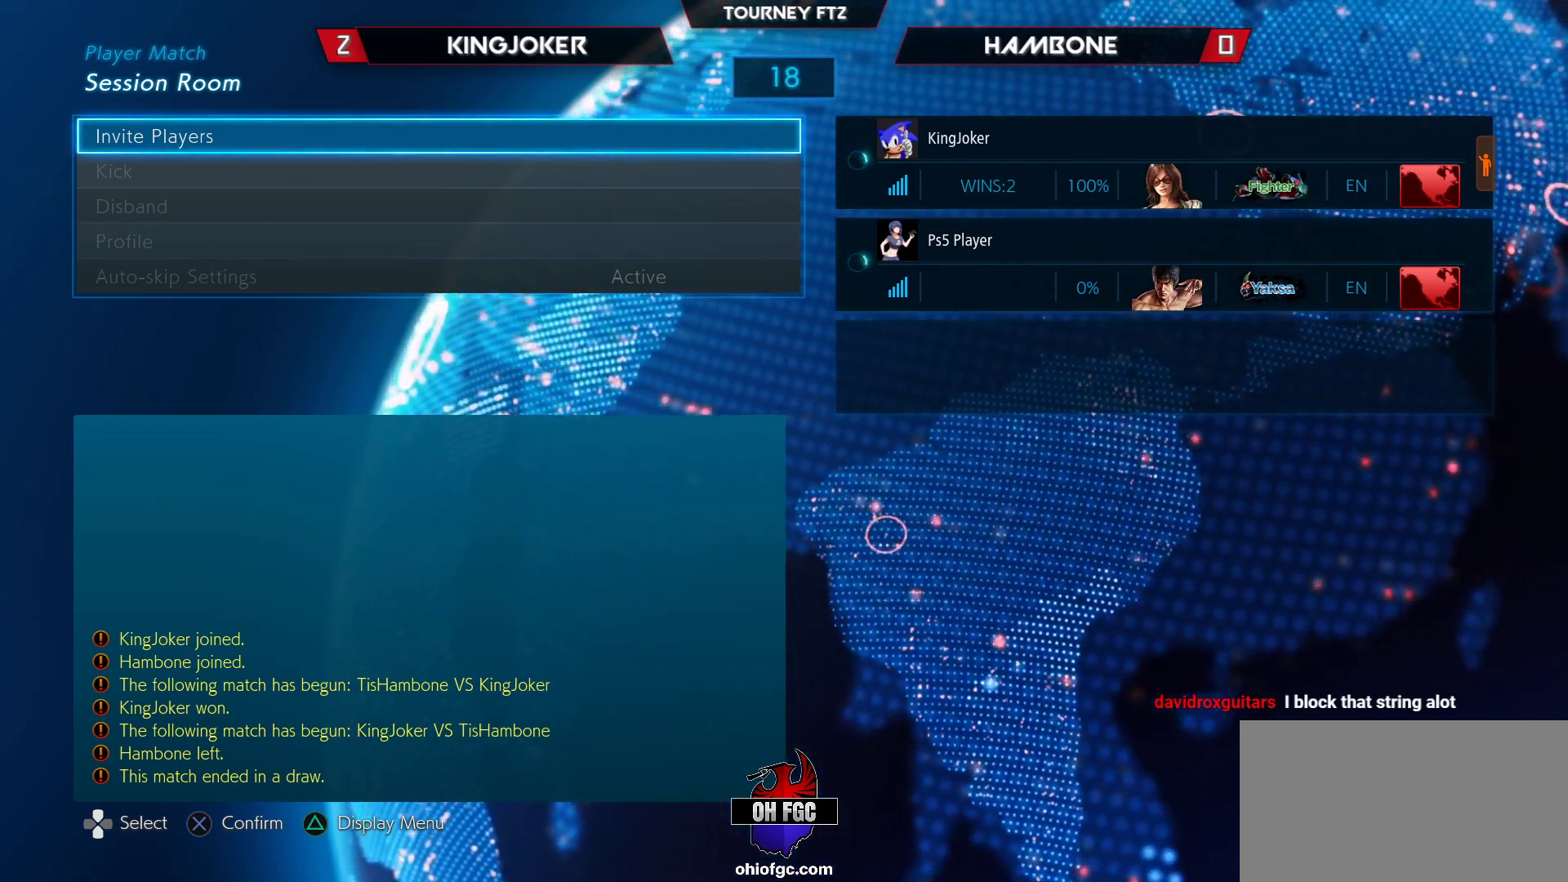
{"buttons": [], "left_stick": "center", "events": [[117, "left_stick", "center"]]}
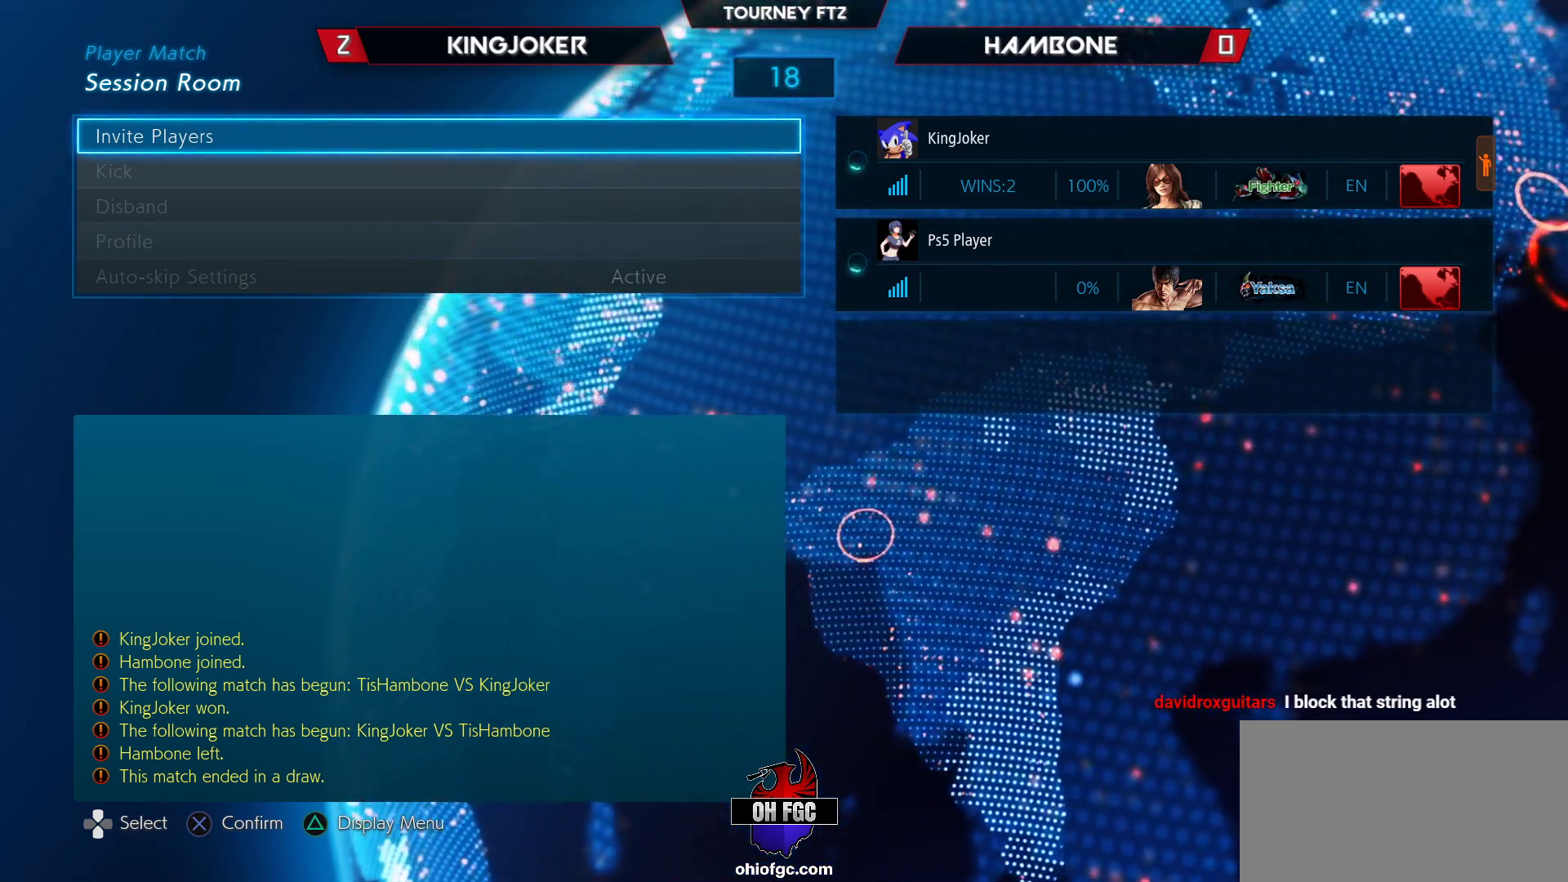
{"buttons": [], "left_stick": "center", "events": []}
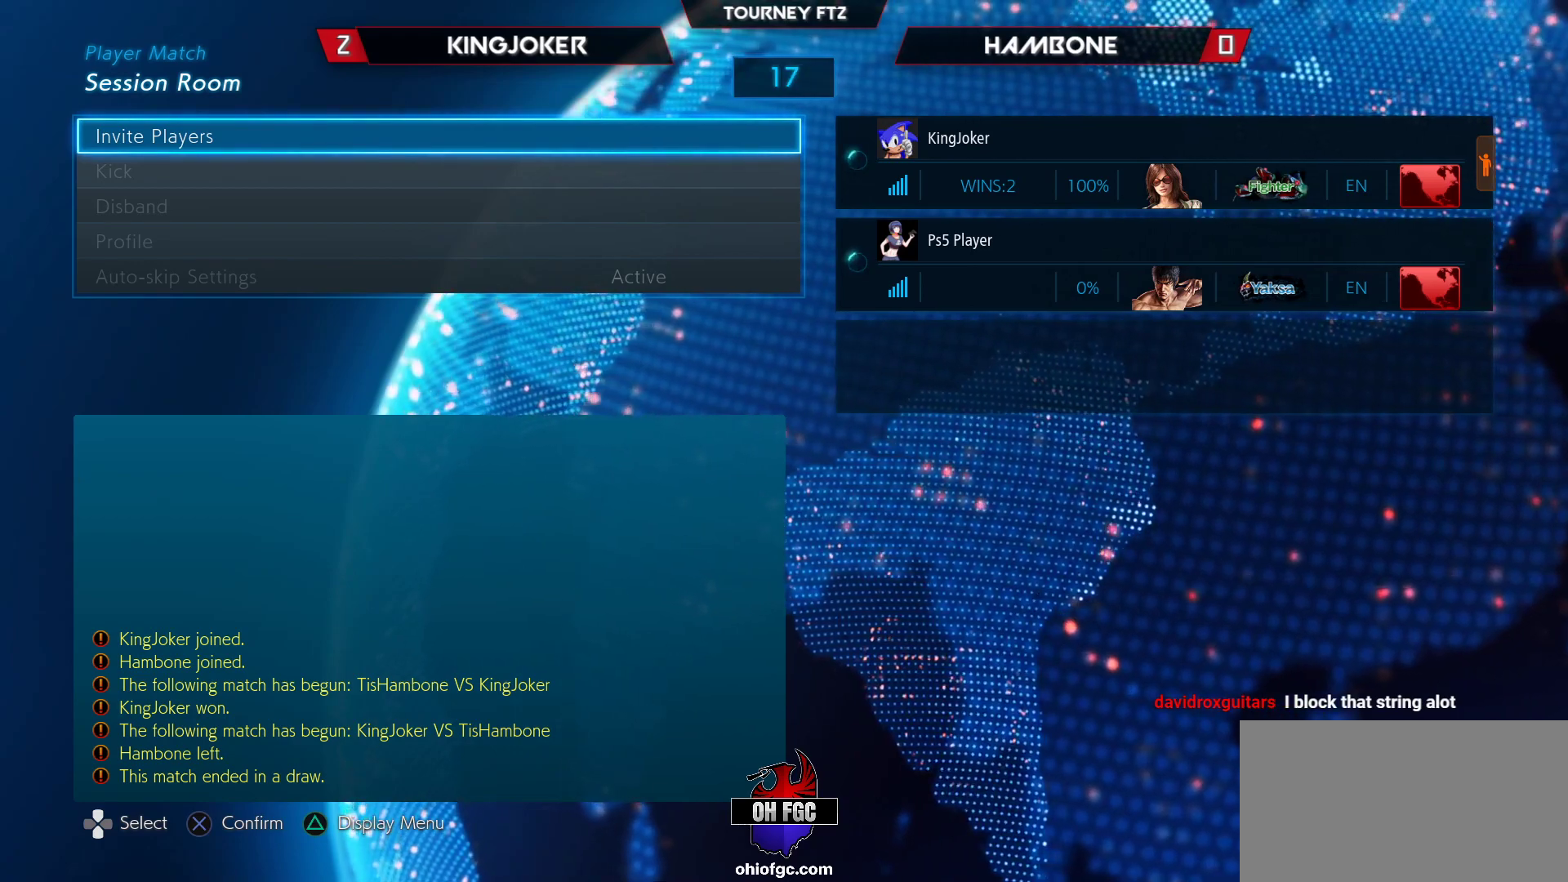
{"buttons": [], "left_stick": "center", "events": []}
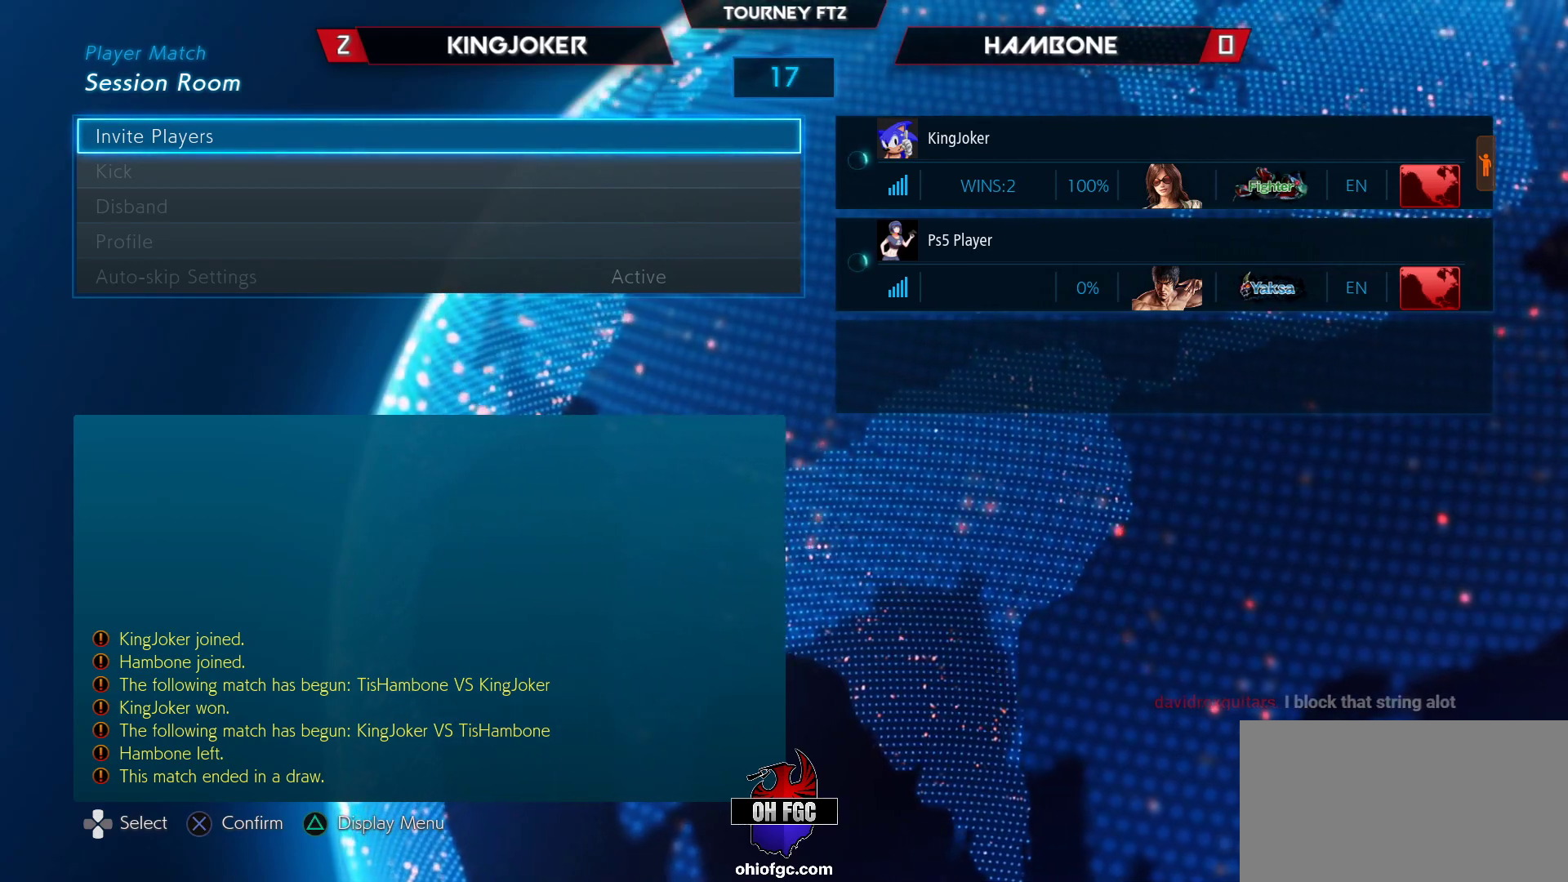
{"buttons": [], "left_stick": "center", "events": []}
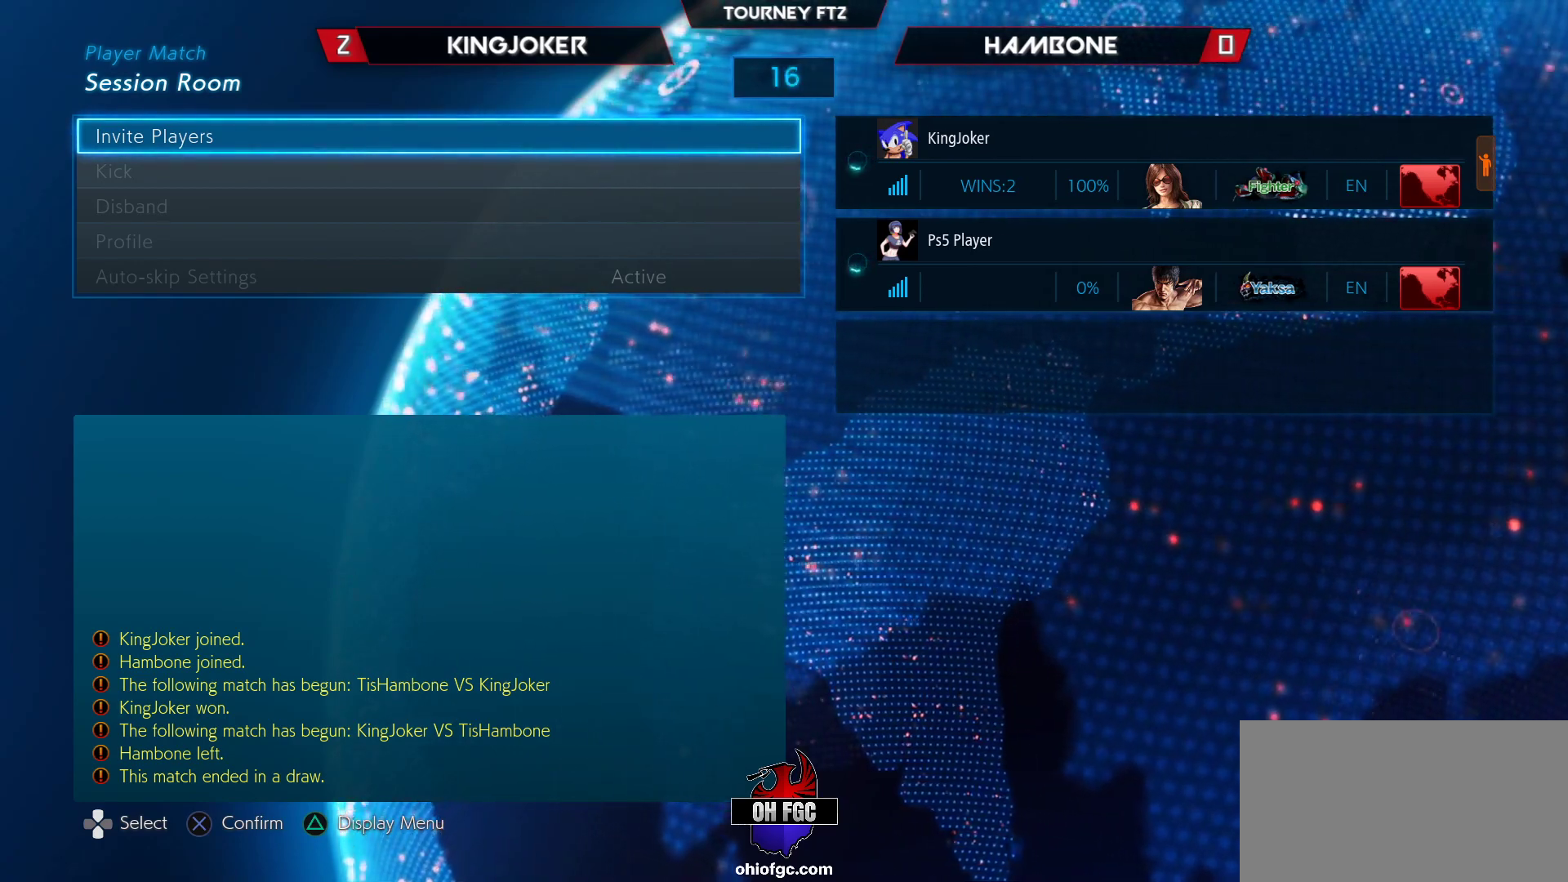
{"buttons": [], "left_stick": "center", "events": [[333, "left_stick", "down"], [467, "left_stick", "center"]]}
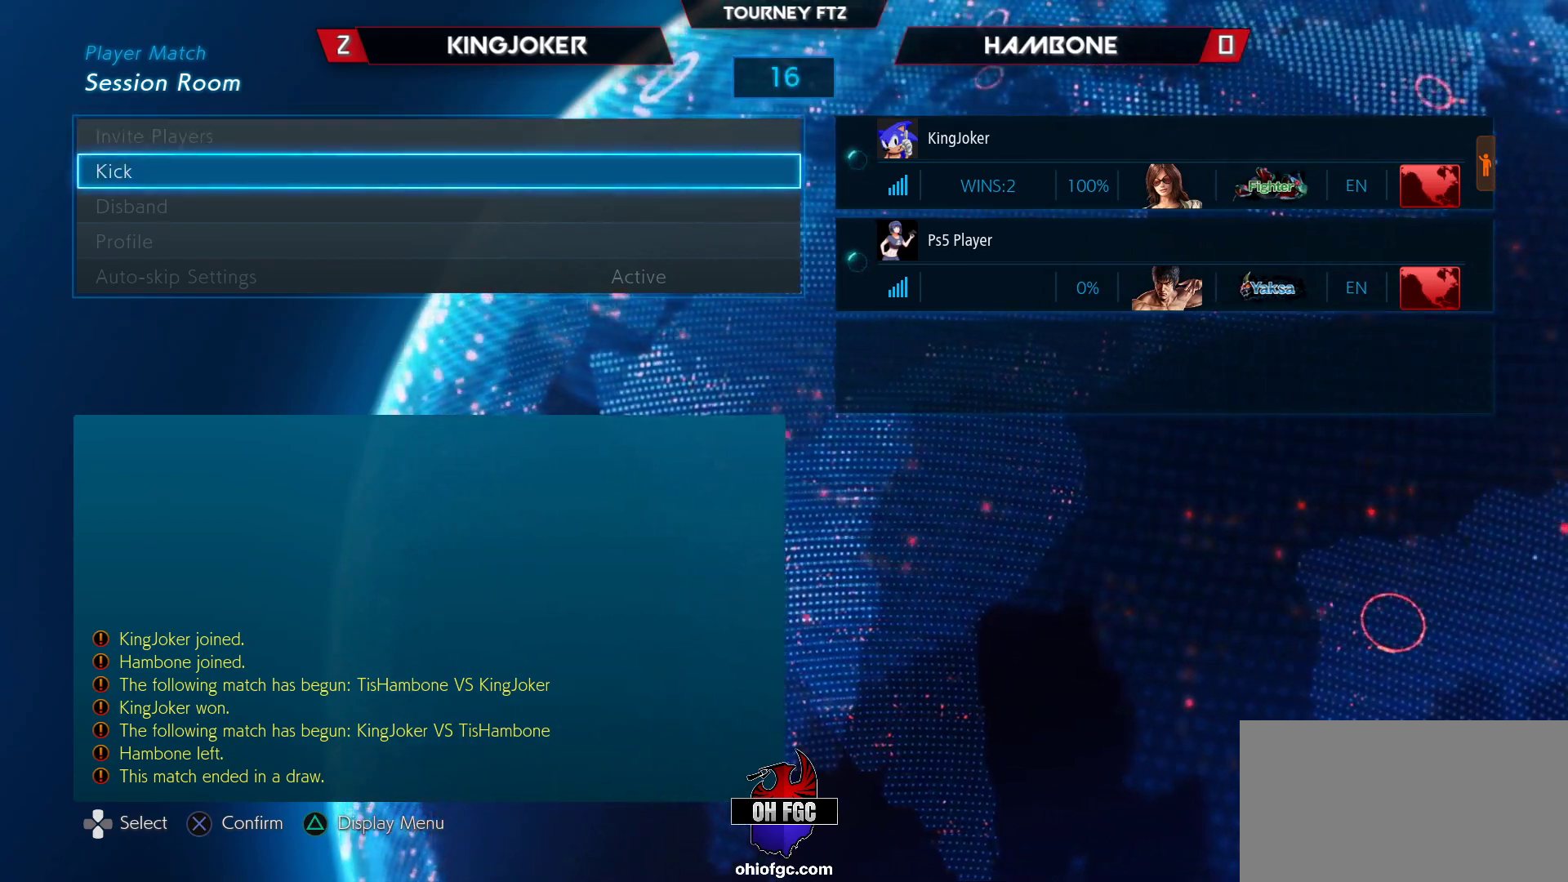
{"buttons": [], "left_stick": "center", "events": [[33, "left_stick", "up"], [183, "left_stick", "center"], [383, "CROSS", "down"], [467, "CROSS", "up"]]}
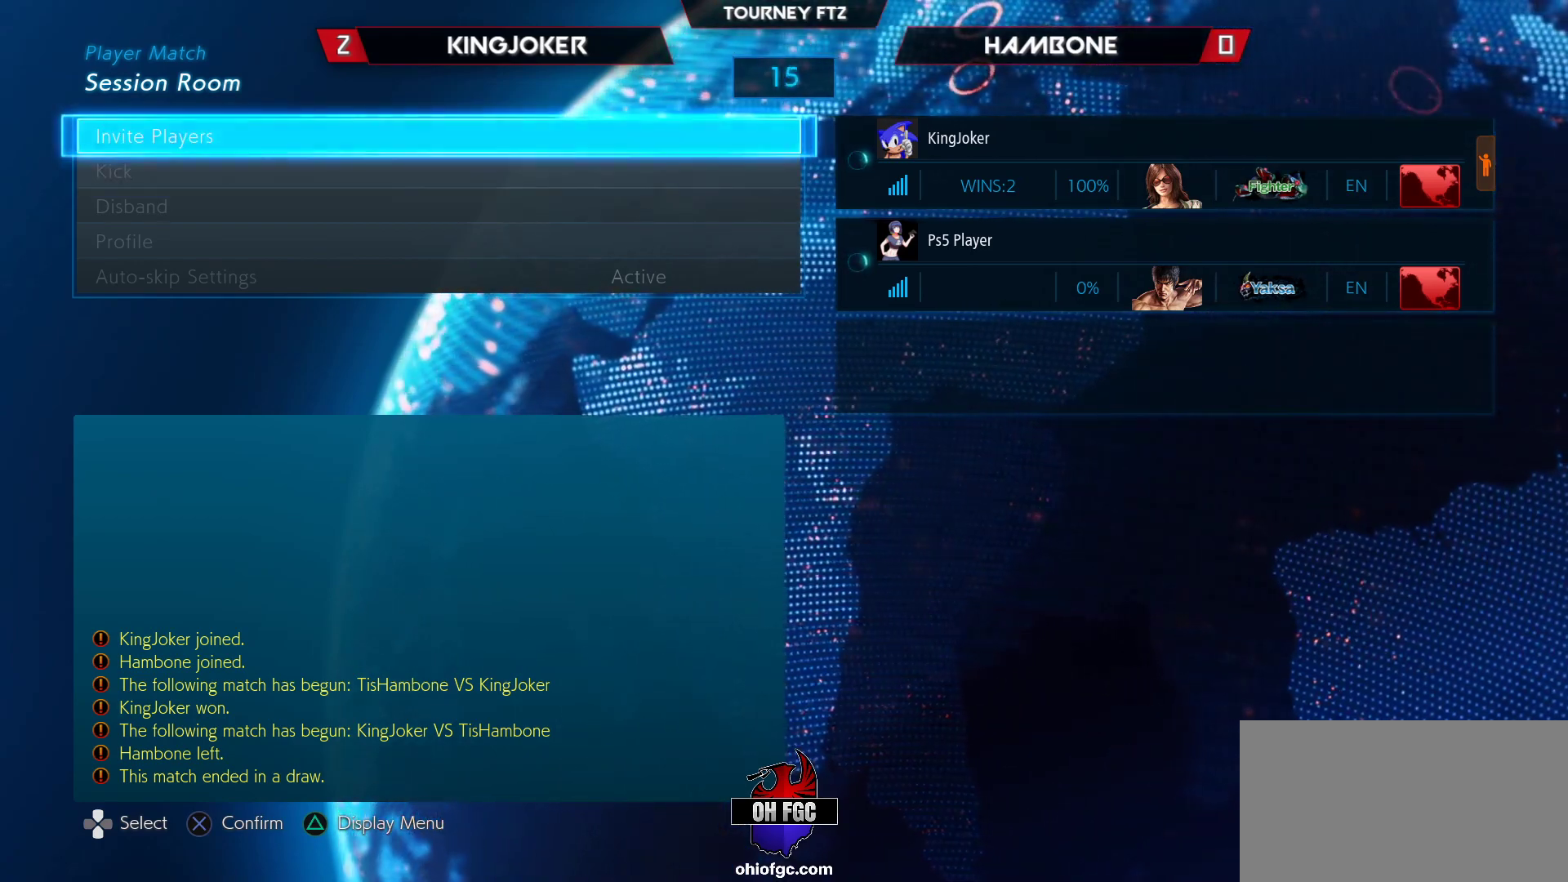
{"buttons": [], "left_stick": "center", "events": []}
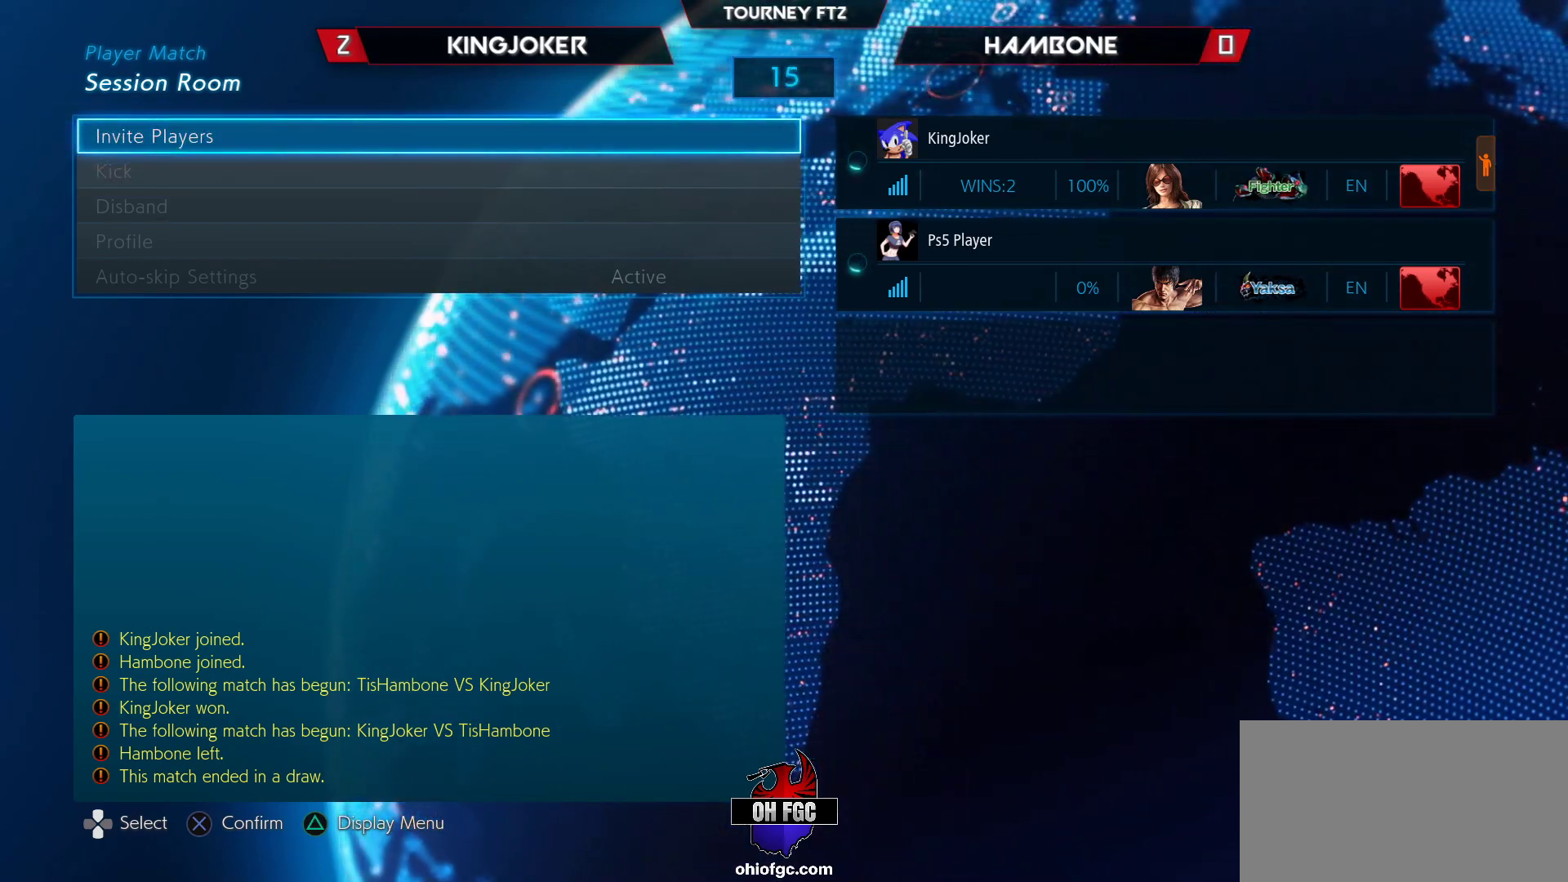
{"buttons": [], "left_stick": "center", "events": []}
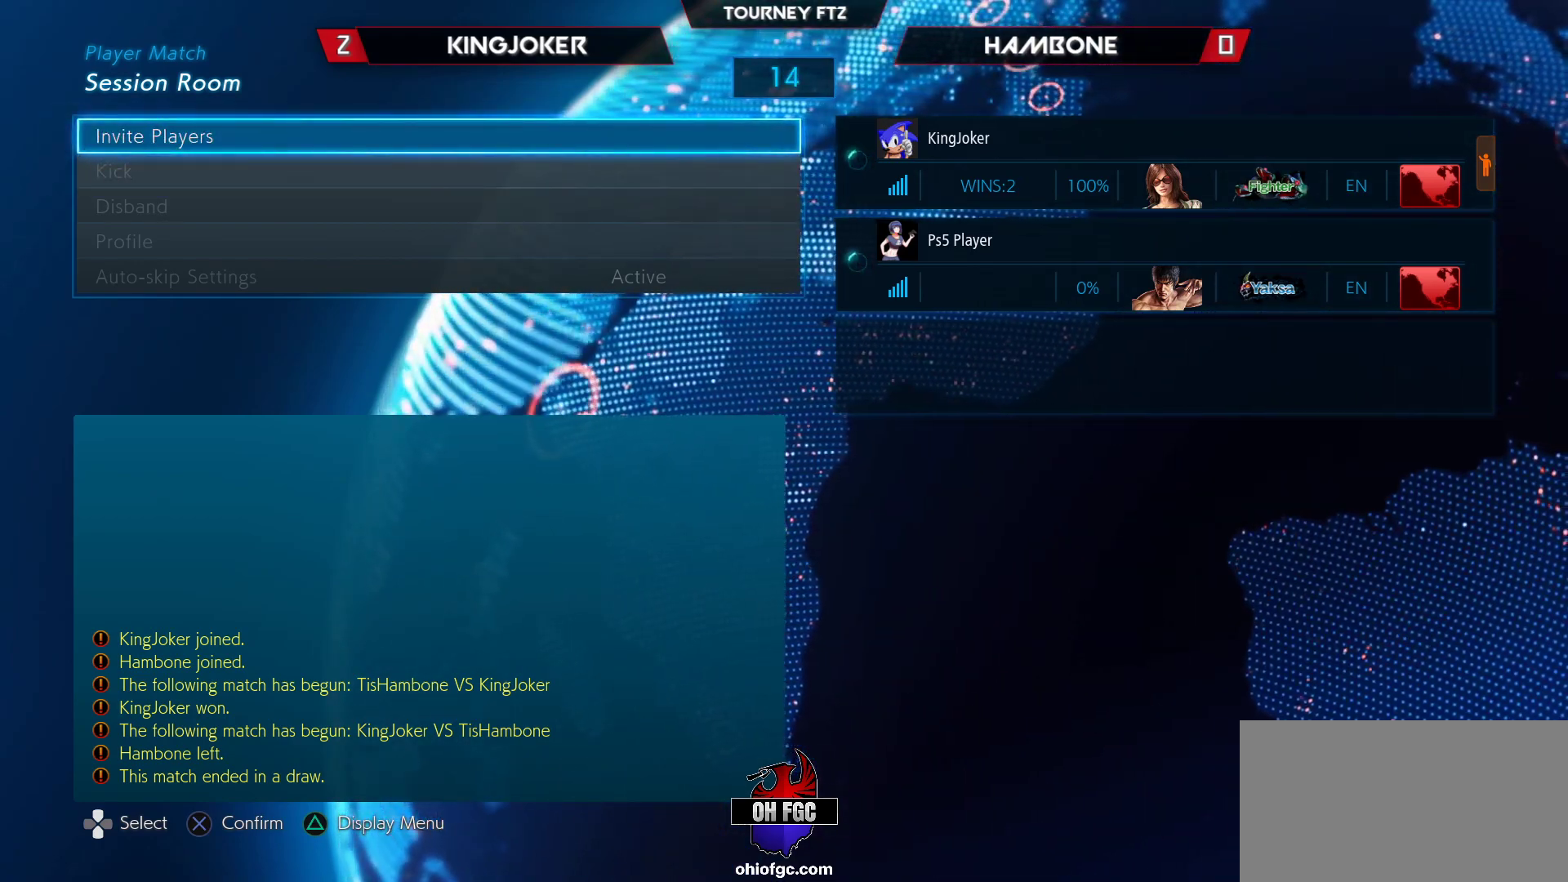
{"buttons": [], "left_stick": "center", "events": [[350, "left_stick", "down"], [483, "left_stick", "center"]]}